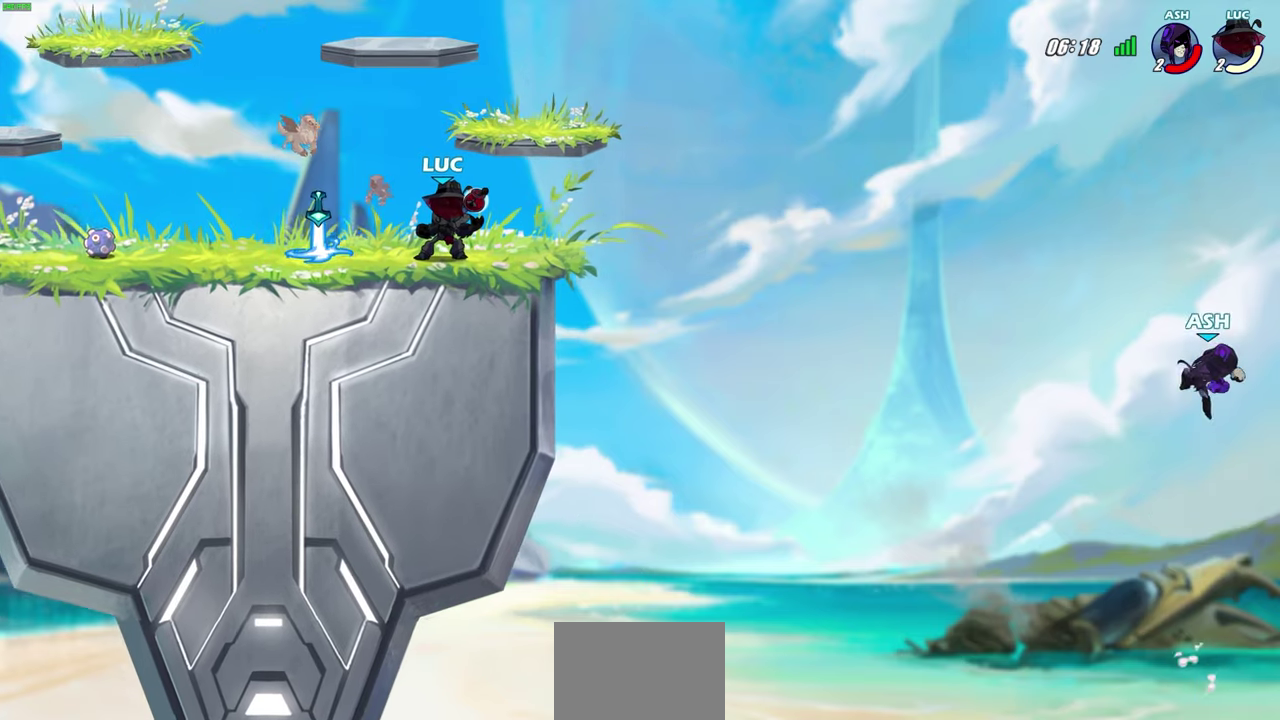
Gameplay with a controller (PlayStation layout); each line is a JSON object with the inputs held at the frame after it (dt_ms = milliseconds from this image to that frame). "events" lists button and stick changes between this image and that frame as [ms after this image, input, new state], when the widget could be followed in between. Not read: R1.
{"dt_ms": 500, "buttons": [], "left_stick": "center", "right_stick": "center"}
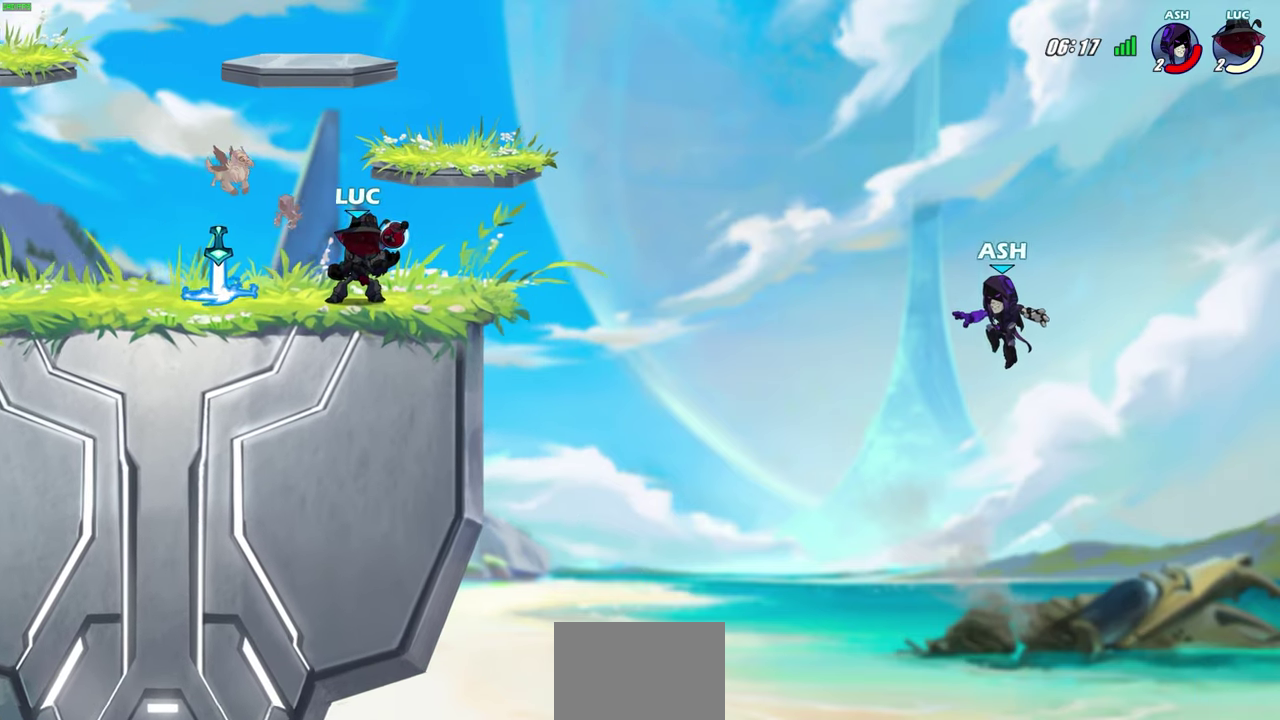
{"dt_ms": 500, "buttons": [], "left_stick": "center", "right_stick": "center", "events": []}
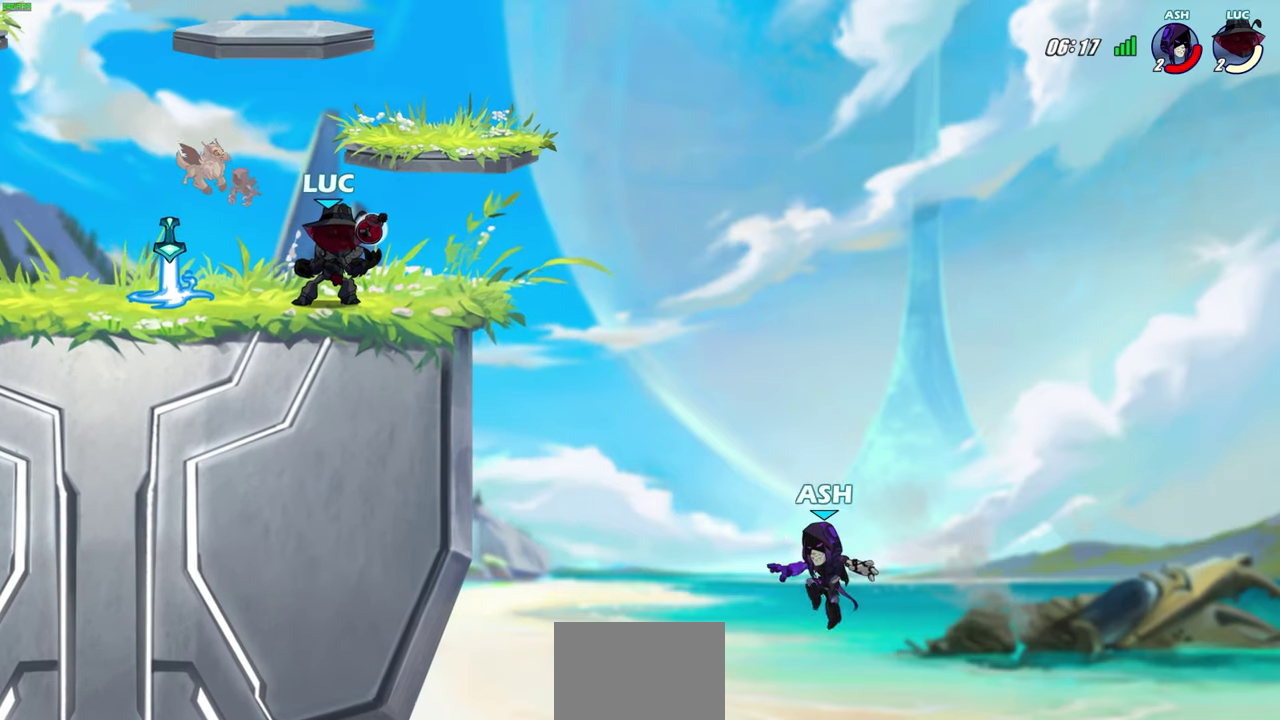
{"dt_ms": 600, "buttons": ["CIRCLE", "R2"], "left_stick": "down", "right_stick": "center", "events": [[500, "left_stick", "right"], [533, "R2", "down"], [583, "CIRCLE", "down"], [583, "left_stick", "down"]]}
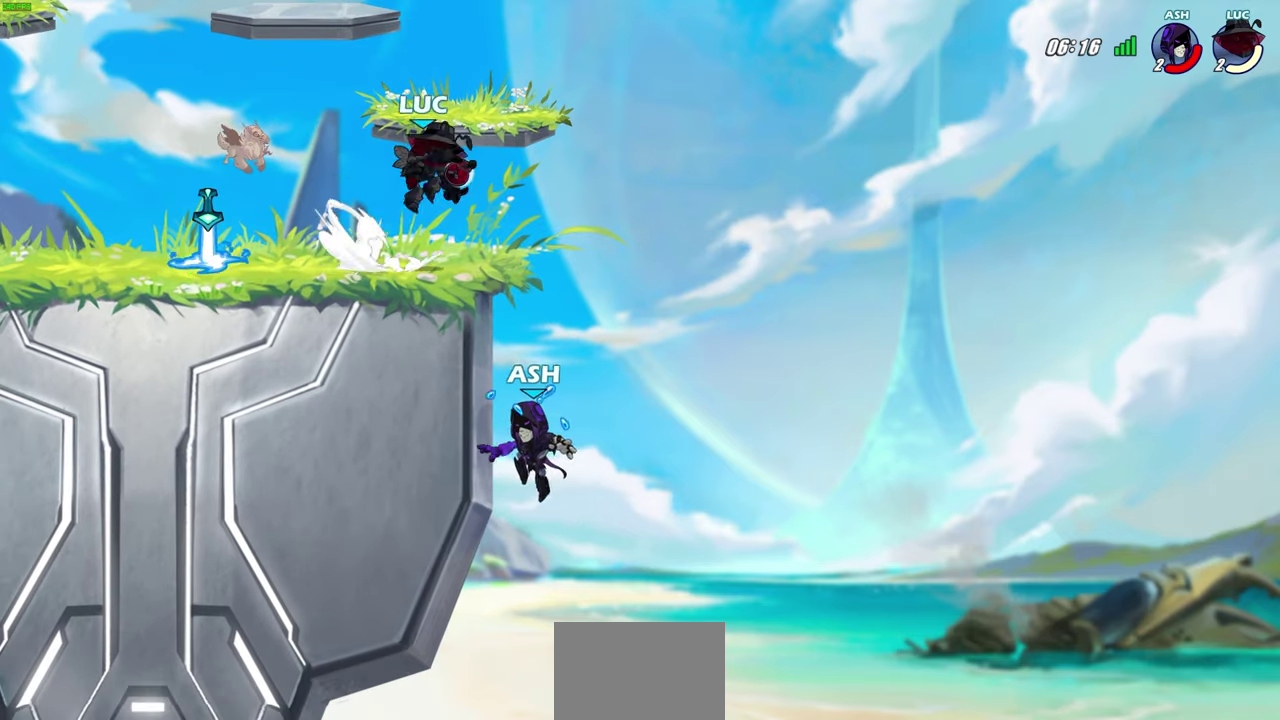
{"dt_ms": 400, "buttons": ["CIRCLE"], "left_stick": "down", "right_stick": "center", "events": [[67, "R2", "up"]]}
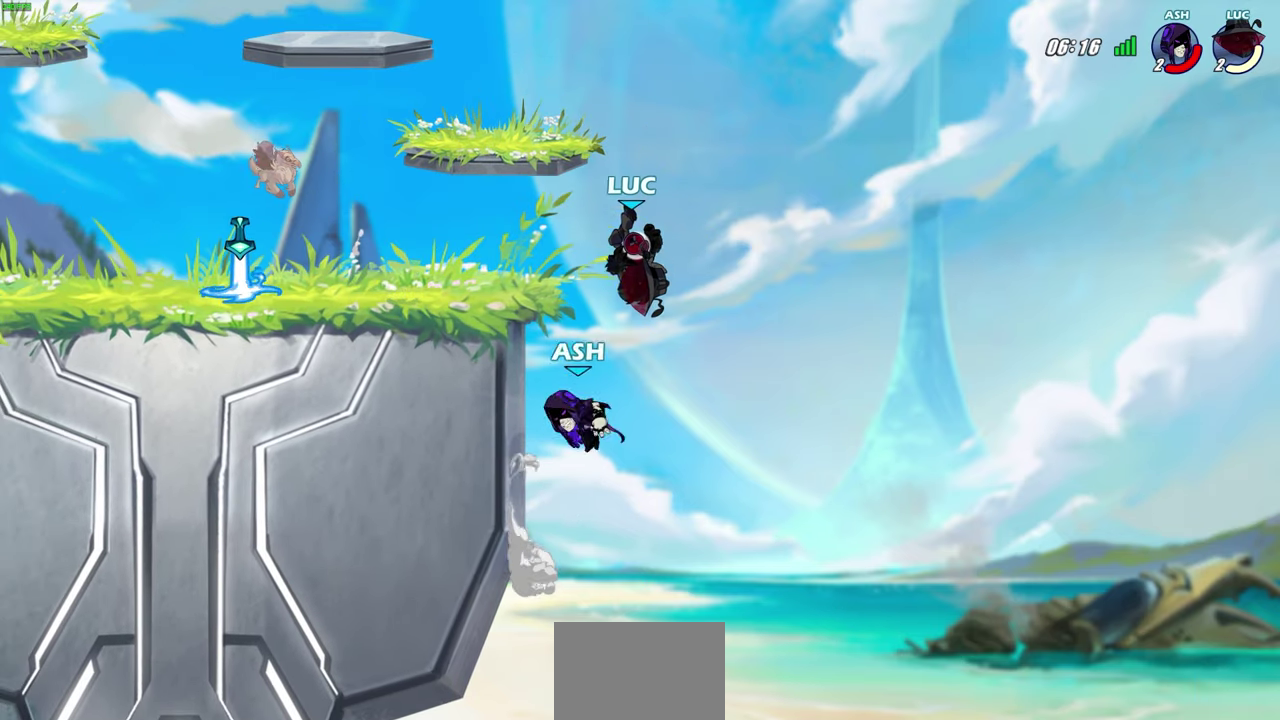
{"dt_ms": 700, "buttons": ["CROSS"], "left_stick": "center", "right_stick": "center", "events": [[33, "CIRCLE", "up"], [83, "left_stick", "center"], [683, "CROSS", "down"]]}
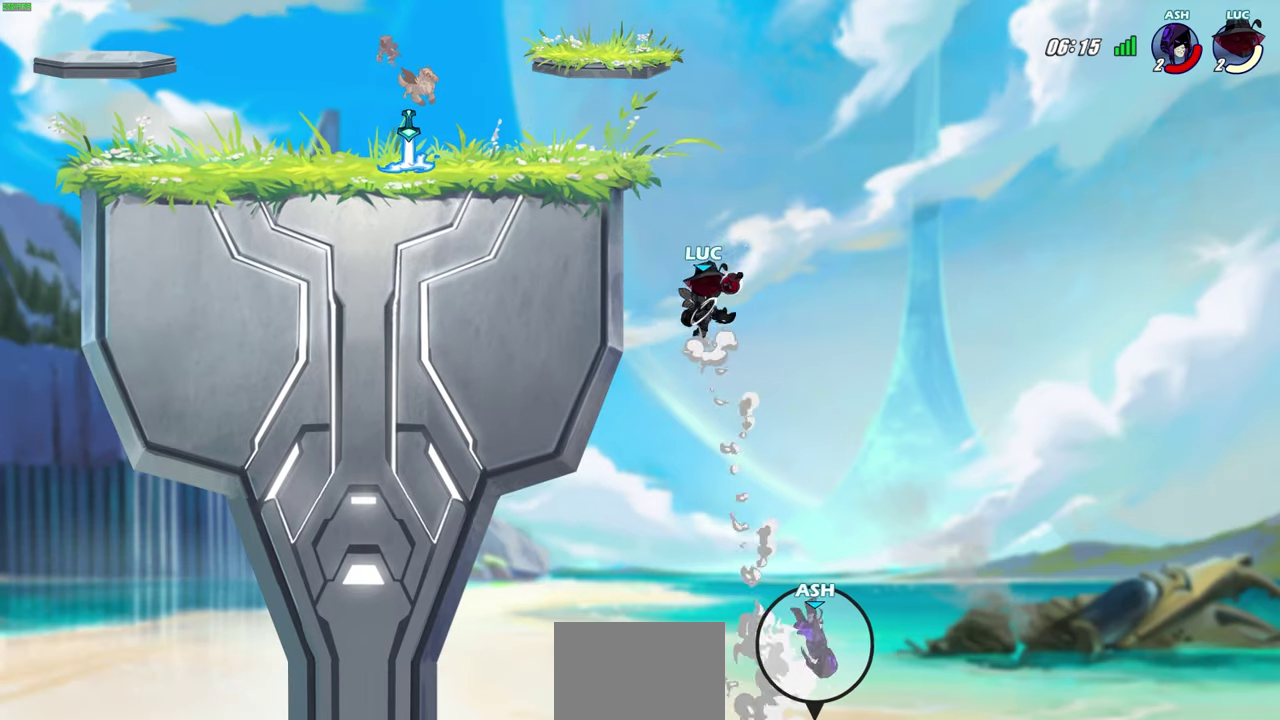
{"dt_ms": 300, "buttons": [], "left_stick": "left", "right_stick": "center", "events": [[100, "CROSS", "up"], [250, "left_stick", "left"]]}
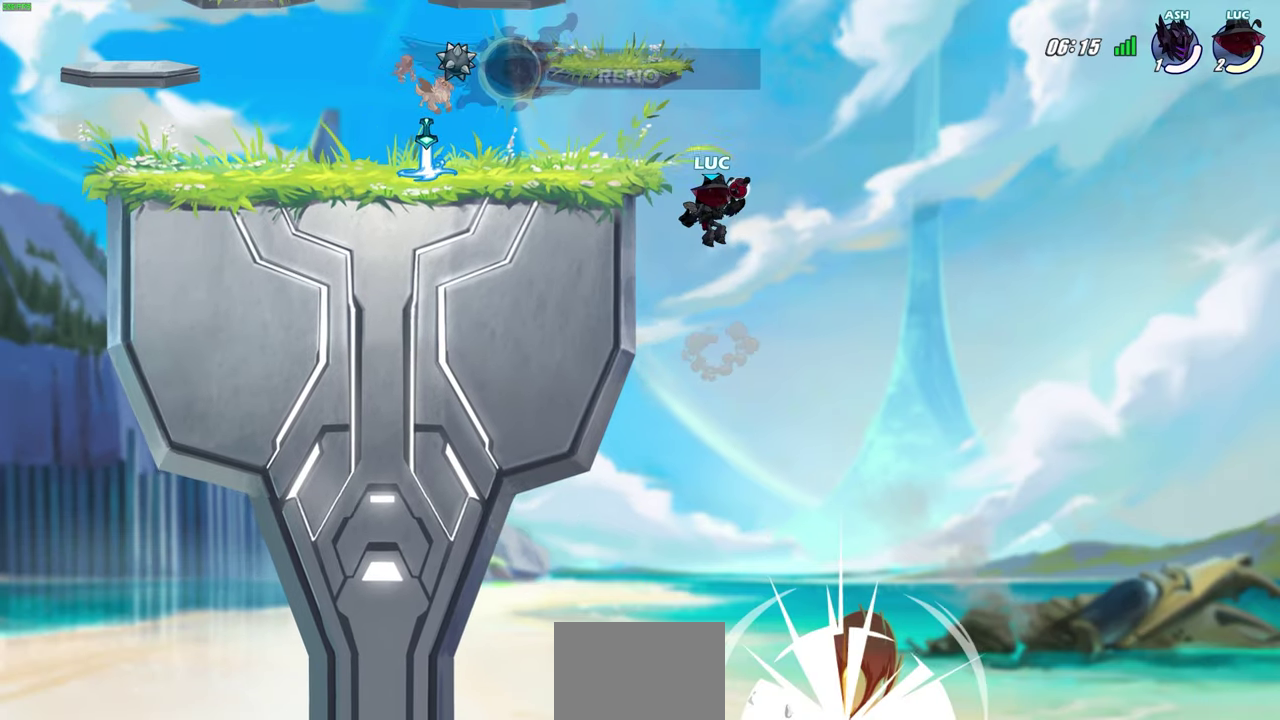
{"dt_ms": 500, "buttons": [], "left_stick": "left", "right_stick": "center", "events": [[17, "CROSS", "down"], [117, "CROSS", "up"]]}
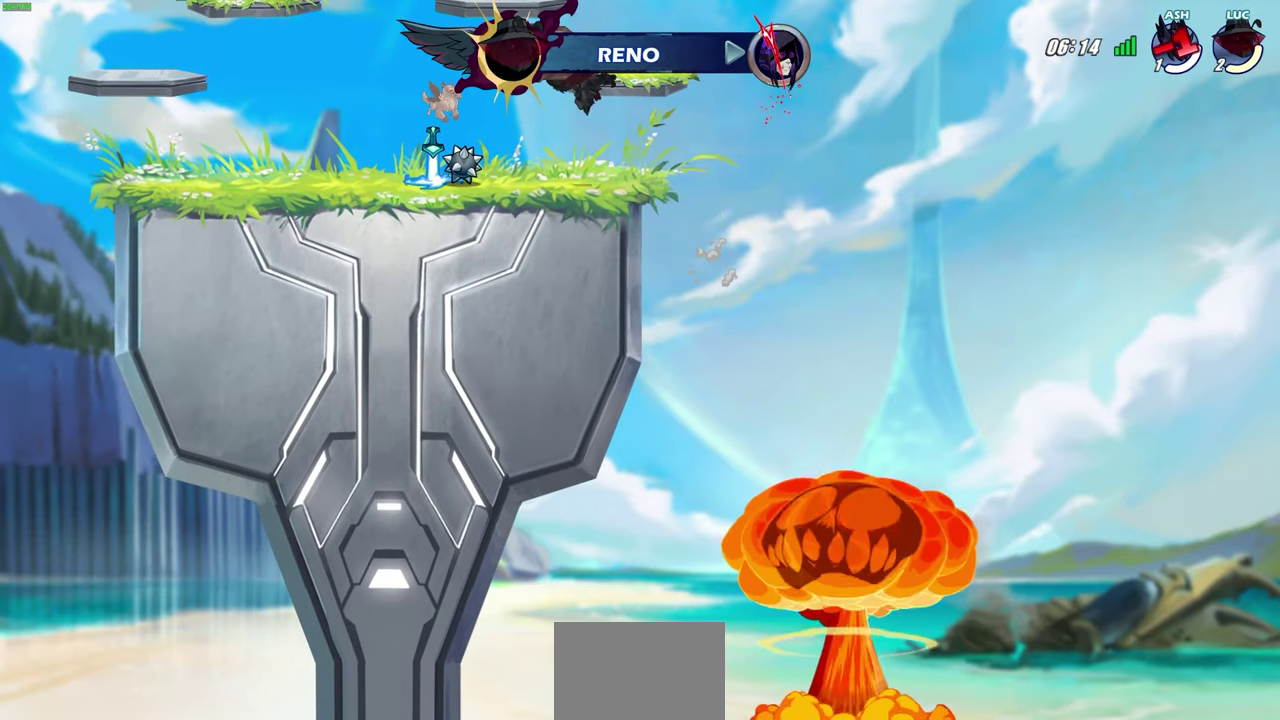
{"dt_ms": 600, "buttons": [], "left_stick": "center", "right_stick": "center", "events": [[517, "left_stick", "center"]]}
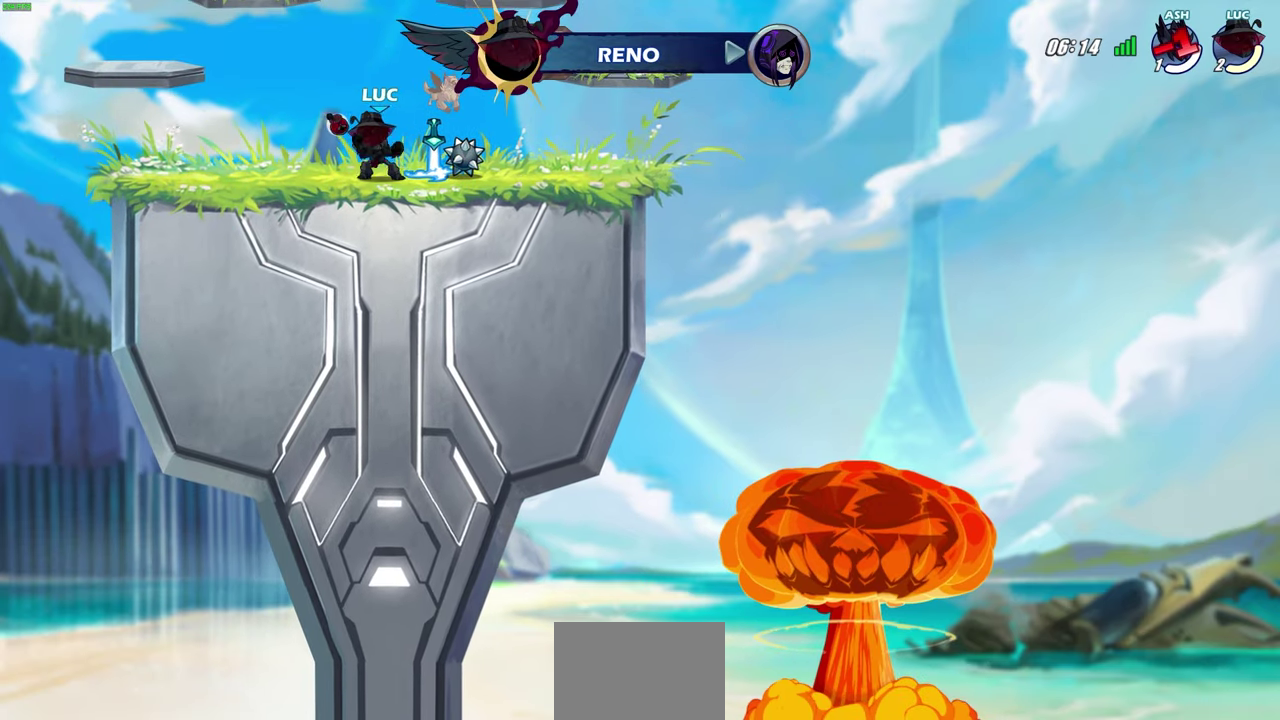
{"dt_ms": 400, "buttons": [], "left_stick": "right", "right_stick": "center", "events": [[300, "left_stick", "right"]]}
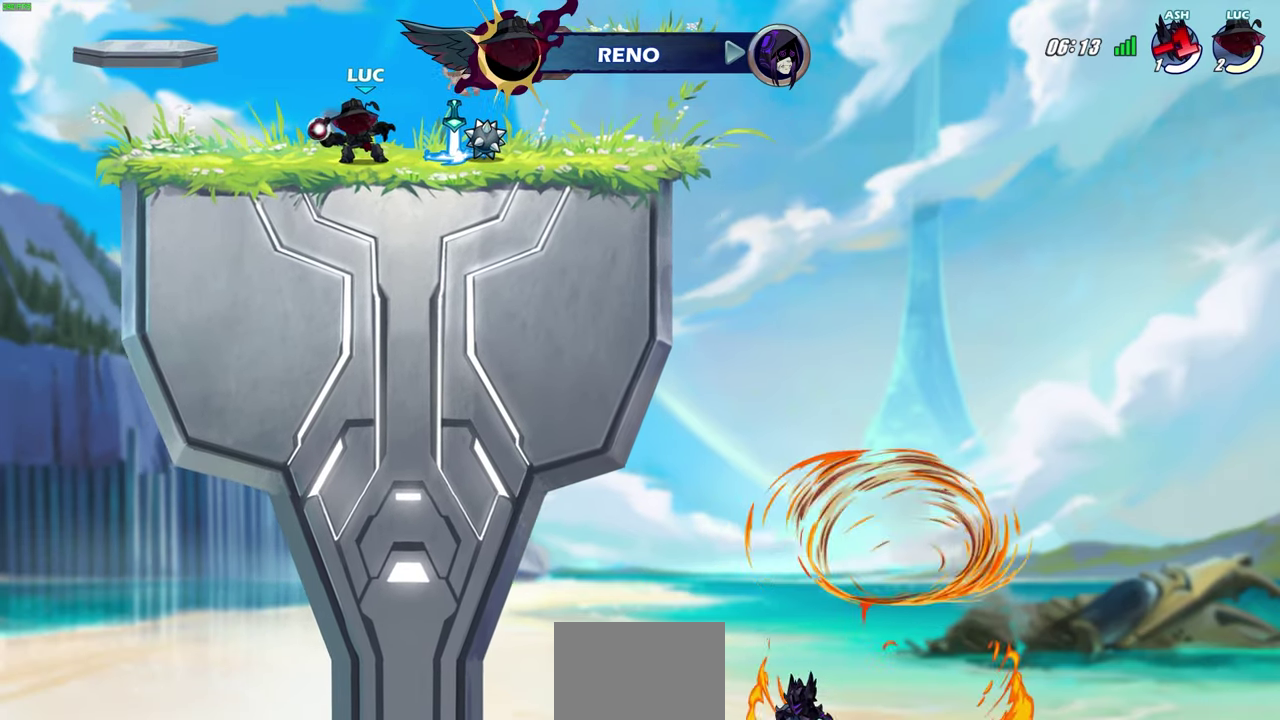
{"dt_ms": 700, "buttons": [], "left_stick": "center", "right_stick": "center", "events": [[83, "left_stick", "up-right"], [167, "left_stick", "up"], [567, "left_stick", "center"]]}
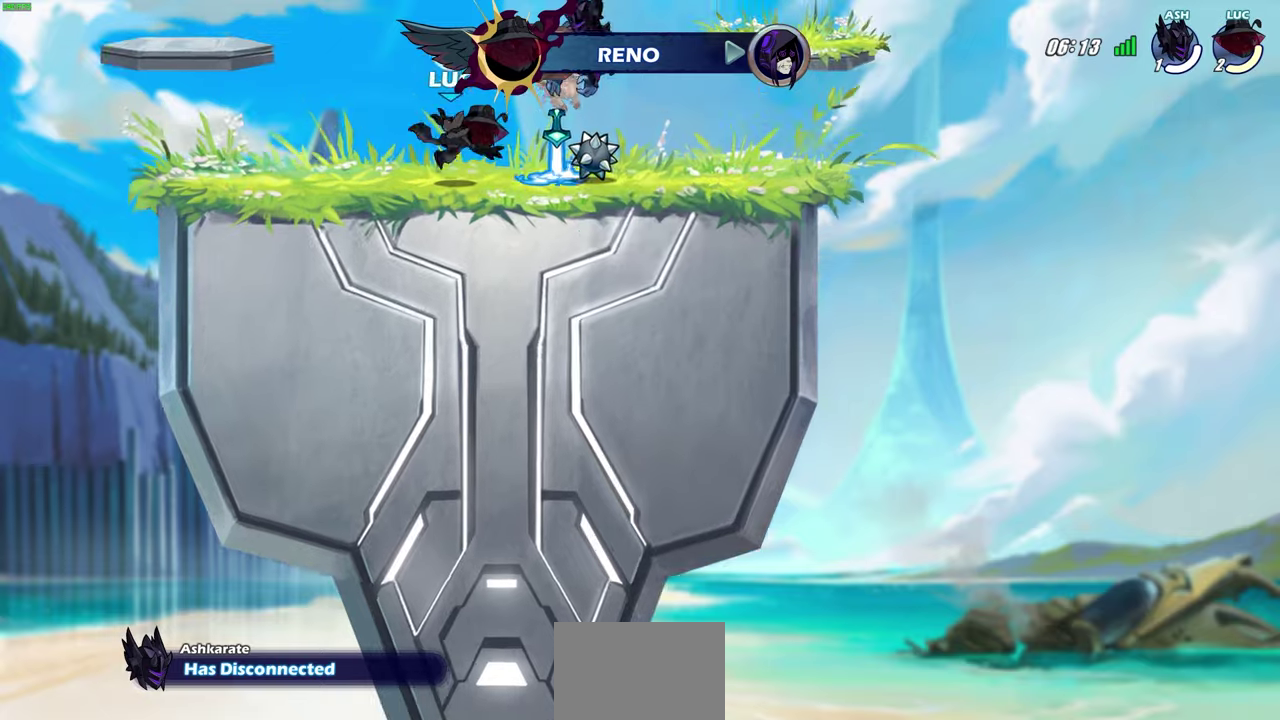
{"dt_ms": 300, "buttons": [], "left_stick": "right", "right_stick": "center", "events": [[200, "left_stick", "right"]]}
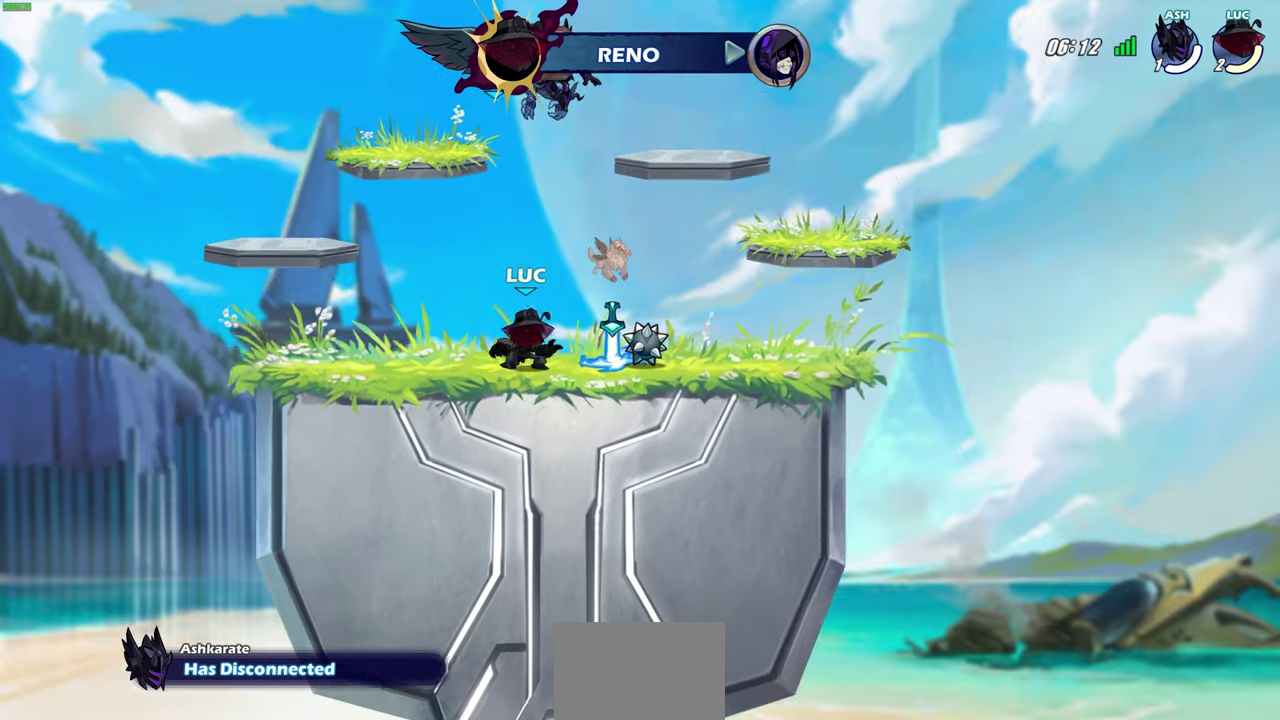
{"dt_ms": 300, "buttons": ["CROSS"], "left_stick": "center", "right_stick": "center", "events": [[217, "left_stick", "center"], [283, "CROSS", "down"]]}
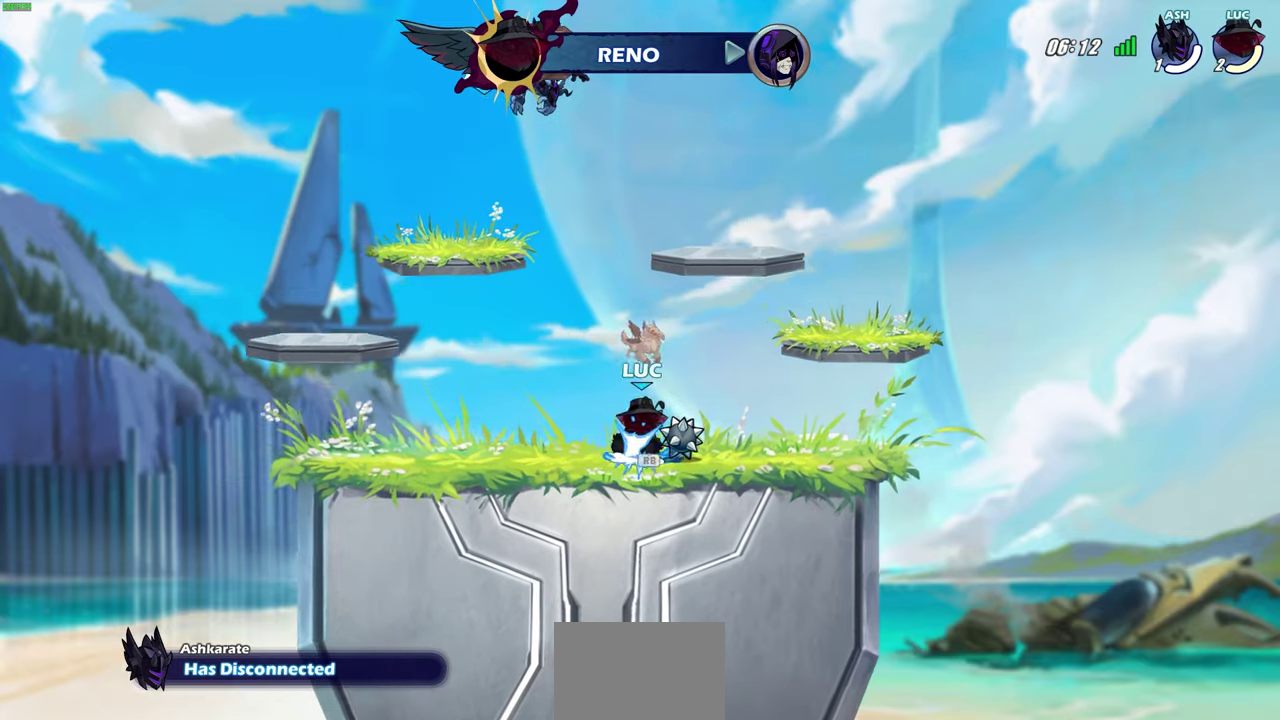
{"dt_ms": 600, "buttons": [], "left_stick": "center", "right_stick": "center", "events": [[67, "CROSS", "up"], [67, "left_stick", "up-left"], [483, "left_stick", "center"]]}
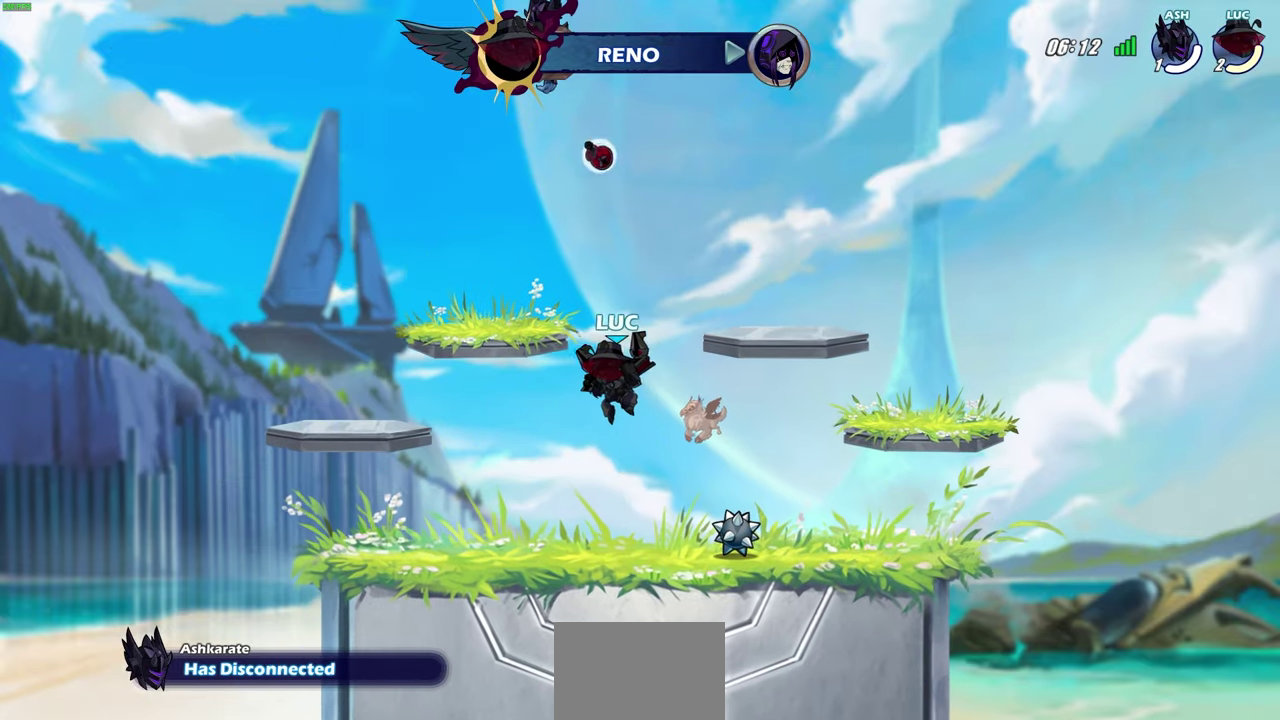
{"dt_ms": 600, "buttons": ["CIRCLE"], "left_stick": "up-right", "right_stick": "center", "events": [[50, "R2", "down"], [300, "CIRCLE", "down"], [300, "left_stick", "up-right"], [383, "R2", "up"]]}
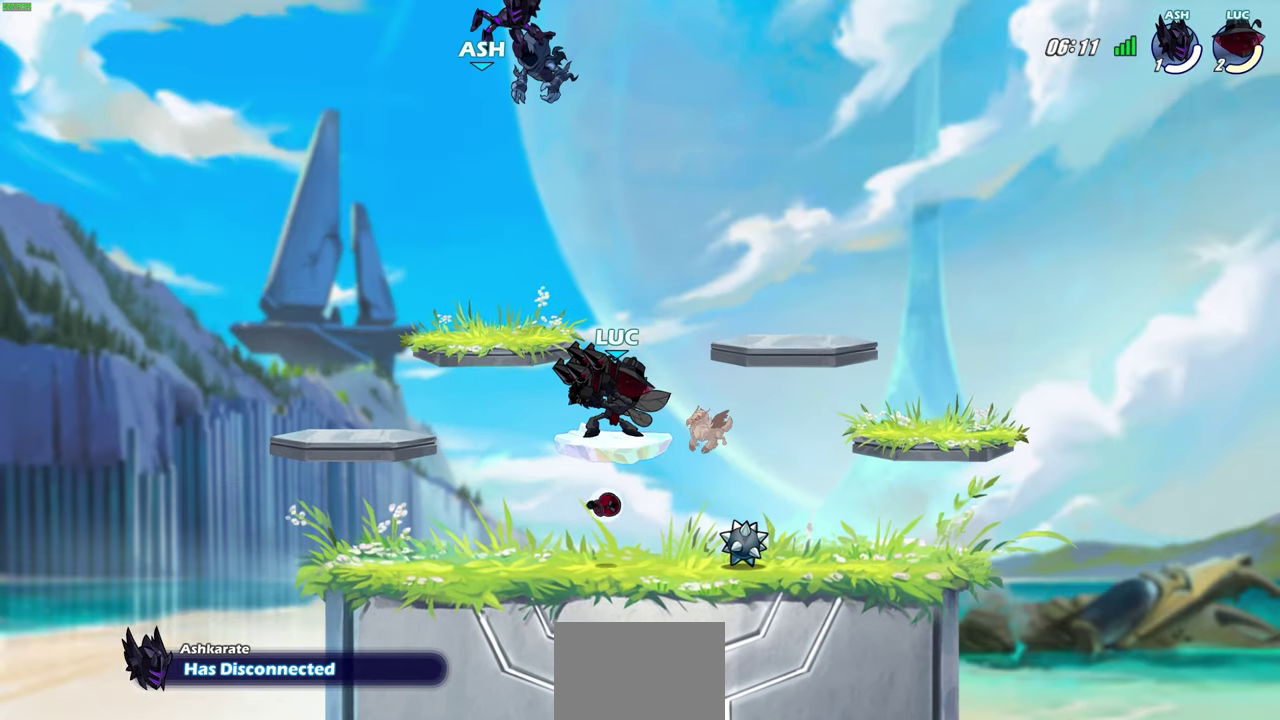
{"dt_ms": 400, "buttons": ["CIRCLE"], "left_stick": "center", "right_stick": "center", "events": [[350, "left_stick", "center"]]}
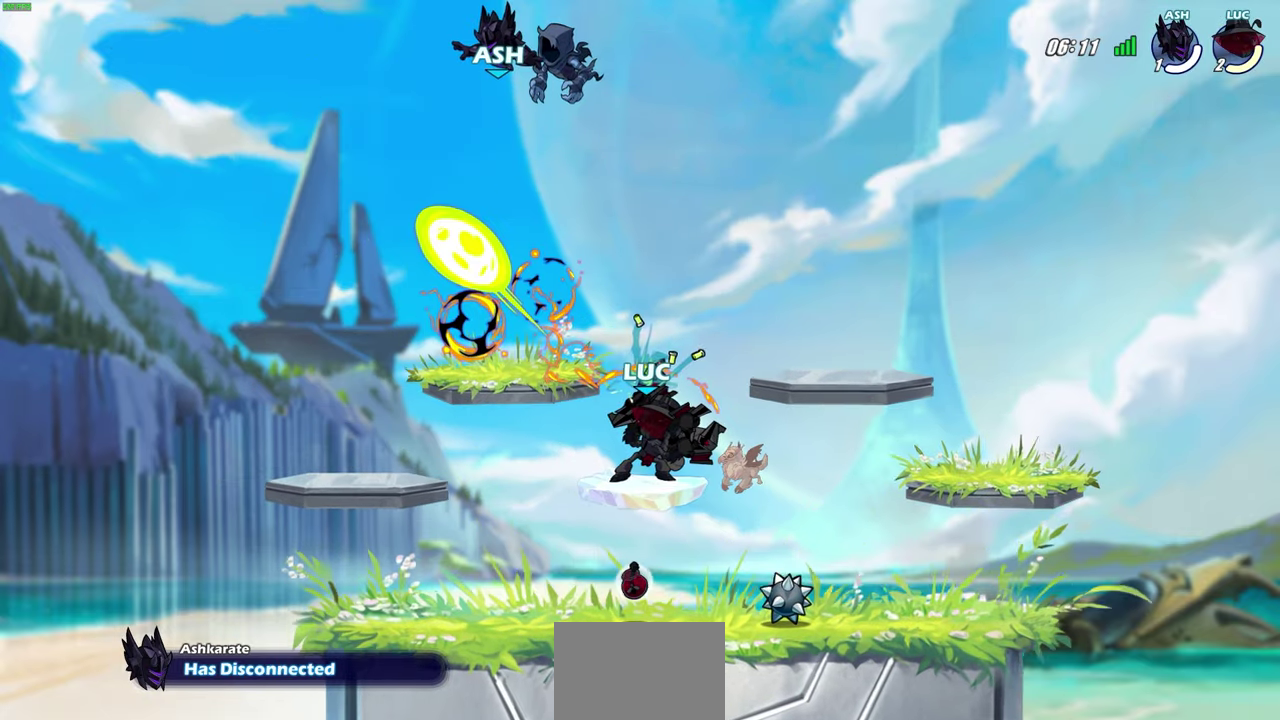
{"dt_ms": 600, "buttons": [], "left_stick": "left", "right_stick": "center", "events": [[200, "CIRCLE", "up"], [567, "left_stick", "left"]]}
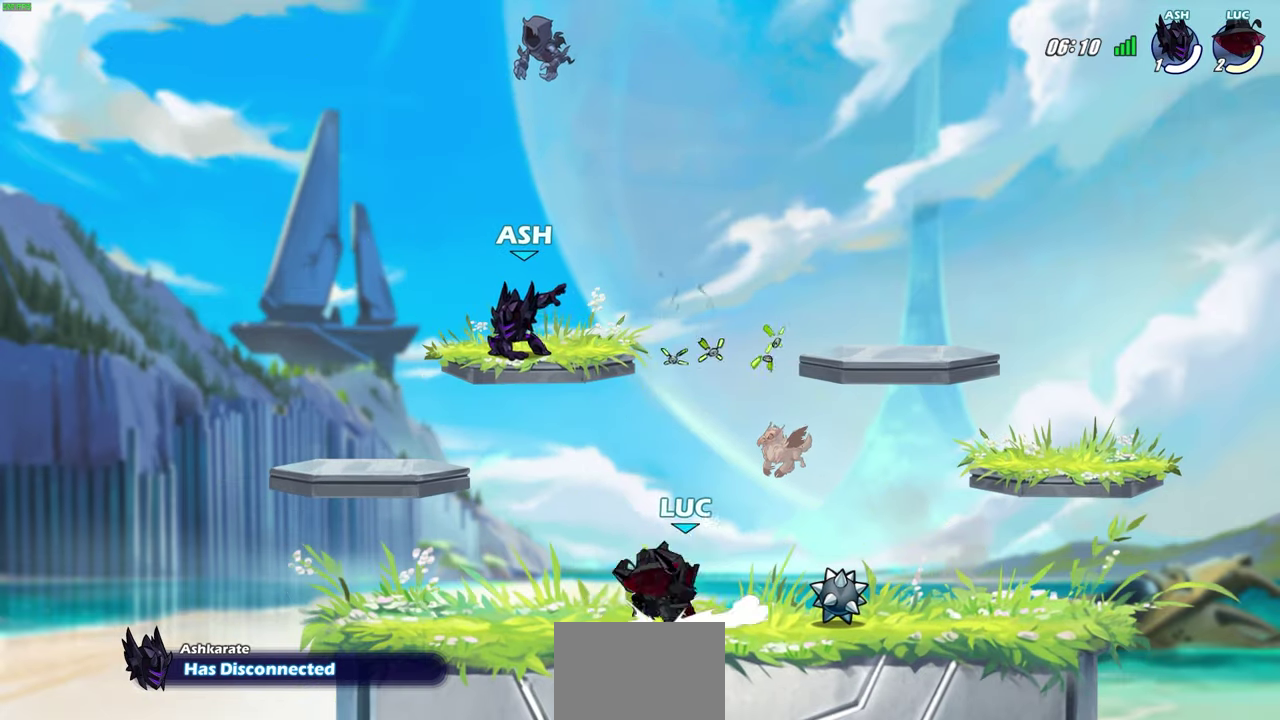
{"dt_ms": 700, "buttons": [], "left_stick": "center", "right_stick": "center", "events": [[50, "R2", "down"], [83, "CROSS", "down"], [133, "left_stick", "up-right"], [150, "SQUARE", "down"], [300, "CROSS", "up"], [350, "SQUARE", "up"], [383, "R2", "up"], [417, "left_stick", "center"]]}
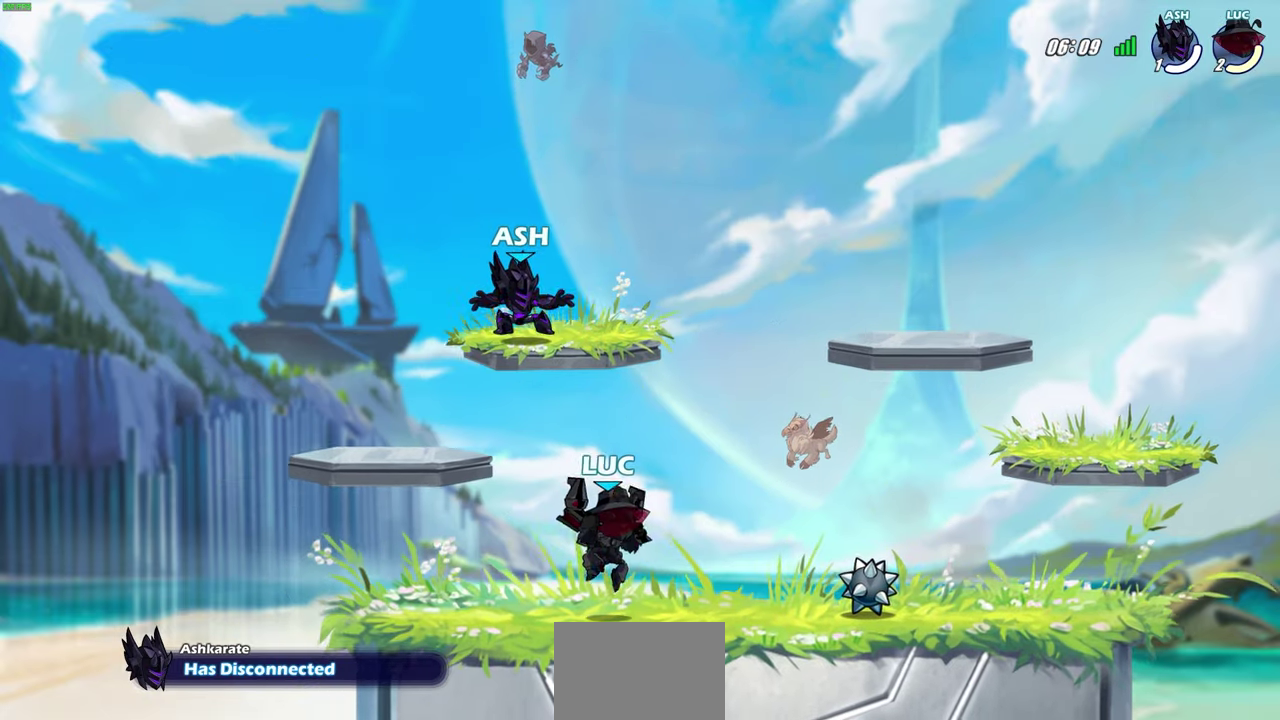
{"dt_ms": 300, "buttons": ["CROSS", "R2"], "left_stick": "up", "right_stick": "center", "events": [[50, "left_stick", "right"], [167, "R2", "down"], [183, "left_stick", "up-right"], [233, "CROSS", "down"], [283, "left_stick", "up"]]}
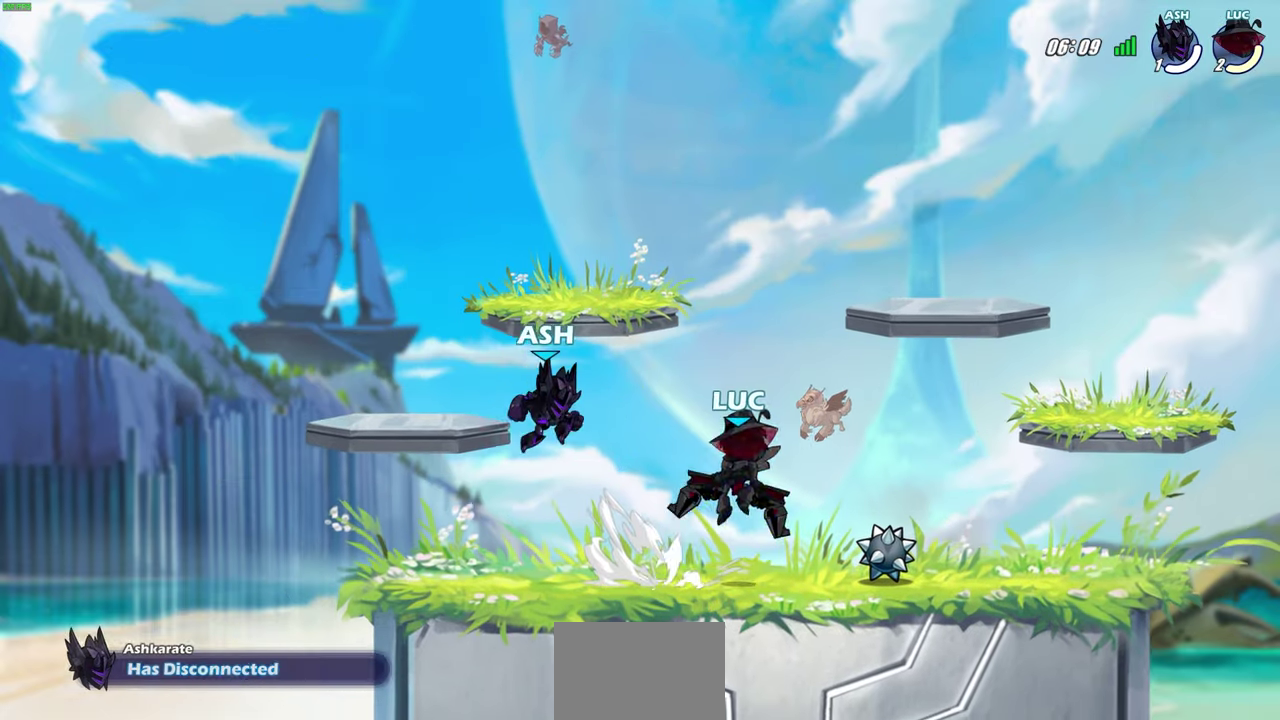
{"dt_ms": 300, "buttons": [], "left_stick": "center", "right_stick": "center", "events": [[17, "left_stick", "up-right"], [33, "SQUARE", "down"], [50, "left_stick", "left"], [133, "CROSS", "up"], [183, "SQUARE", "up"], [233, "R2", "up"], [300, "left_stick", "center"]]}
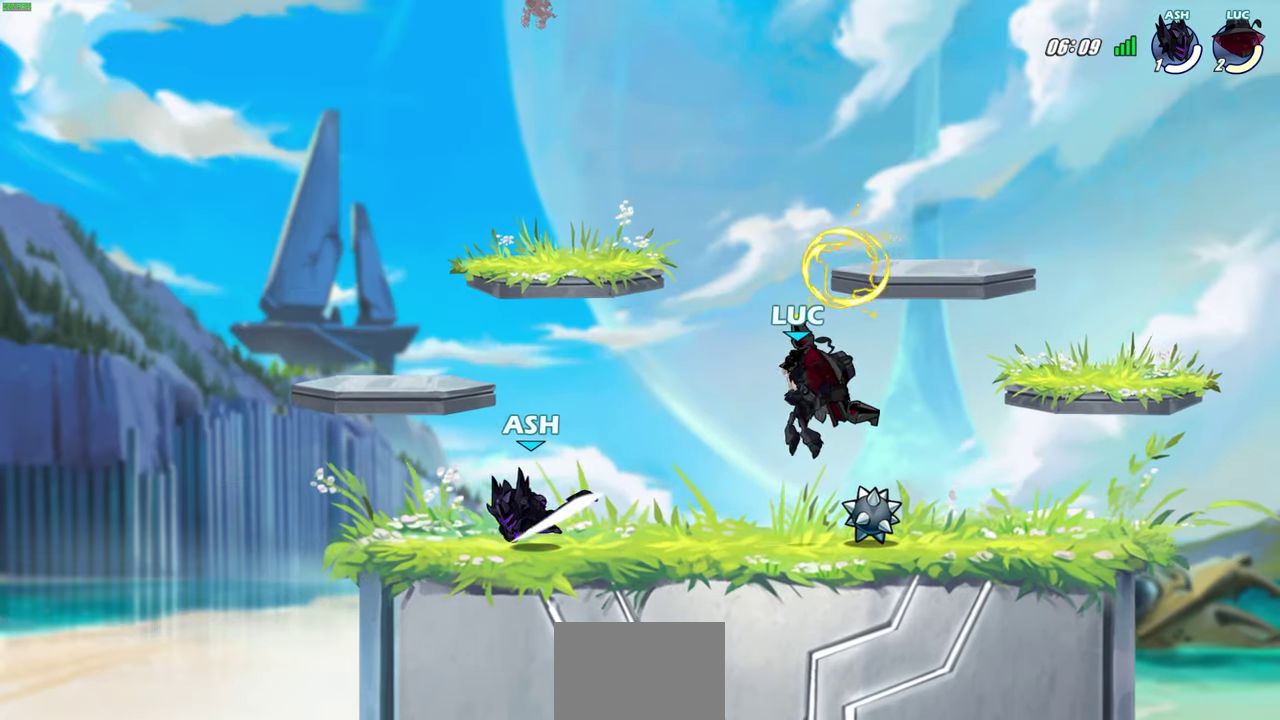
{"dt_ms": 600, "buttons": [], "left_stick": "center", "right_stick": "center", "events": [[267, "left_stick", "left"], [350, "SQUARE", "down"], [450, "SQUARE", "up"], [517, "left_stick", "center"]]}
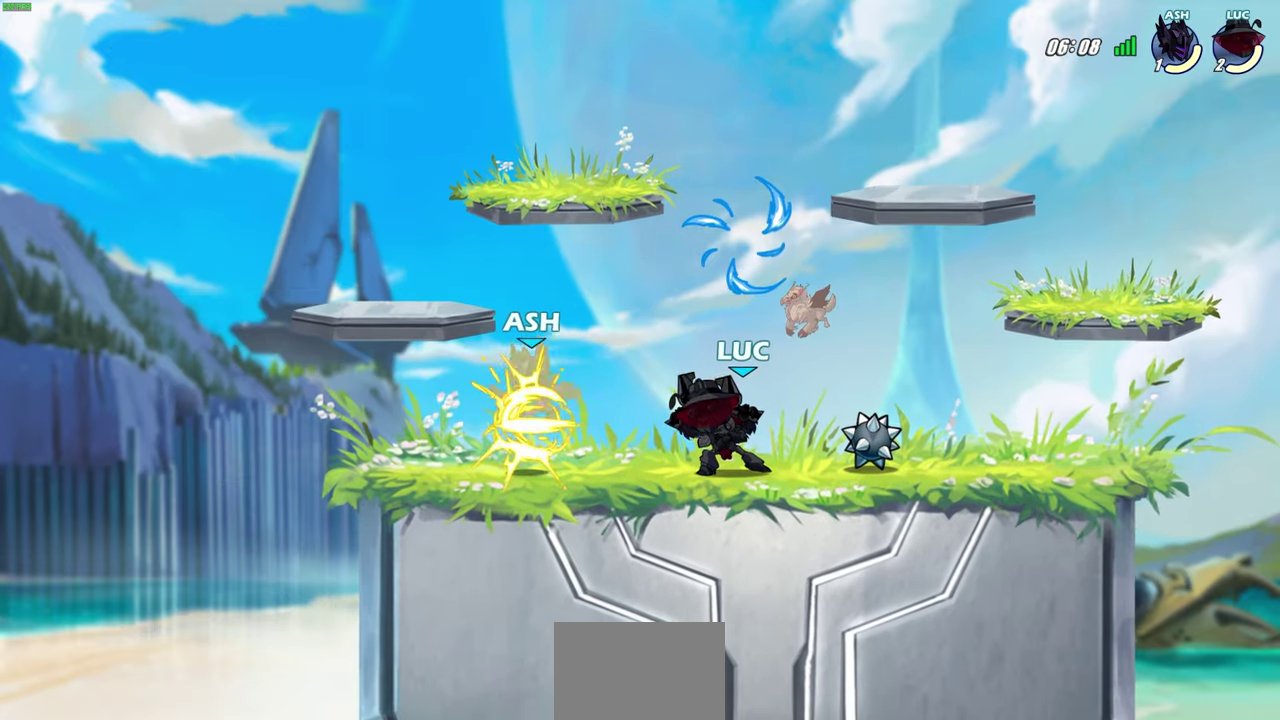
{"dt_ms": 600, "buttons": [], "left_stick": "center", "right_stick": "center", "events": [[133, "left_stick", "left"], [167, "CROSS", "down"], [217, "SQUARE", "down"], [250, "CROSS", "up"], [300, "SQUARE", "up"], [300, "left_stick", "center"]]}
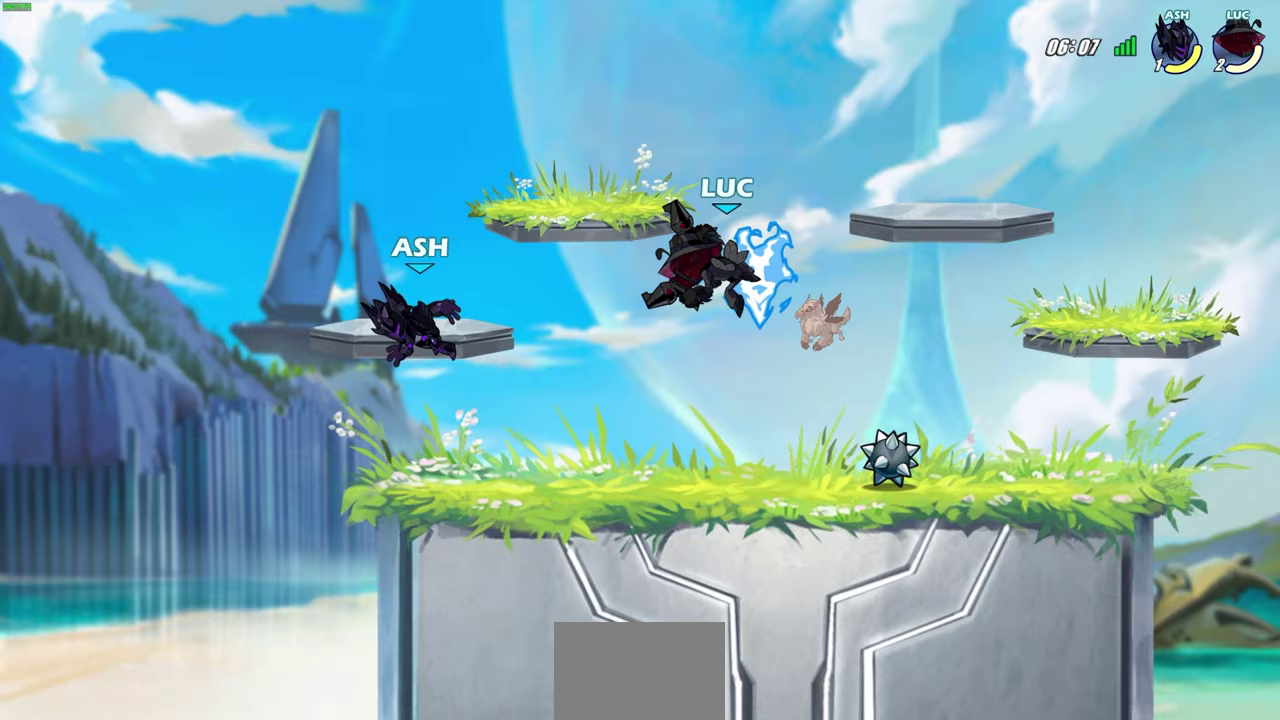
{"dt_ms": 600, "buttons": [], "left_stick": "center", "right_stick": "center", "events": [[17, "left_stick", "left"], [317, "left_stick", "center"], [400, "CROSS", "down"], [517, "CROSS", "up"]]}
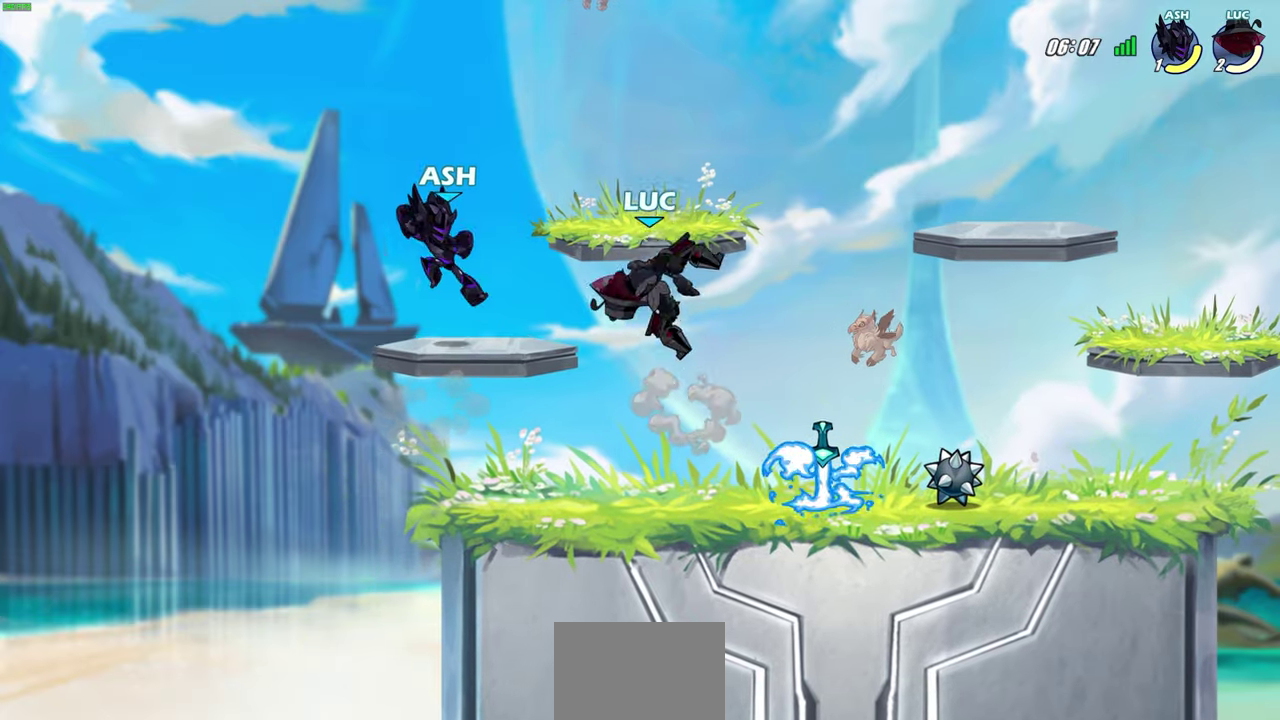
{"dt_ms": 600, "buttons": [], "left_stick": "left", "right_stick": "center", "events": [[33, "left_stick", "down"], [67, "R2", "down"], [83, "SQUARE", "down"], [183, "SQUARE", "up"], [217, "R2", "up"], [267, "left_stick", "center"], [567, "left_stick", "left"]]}
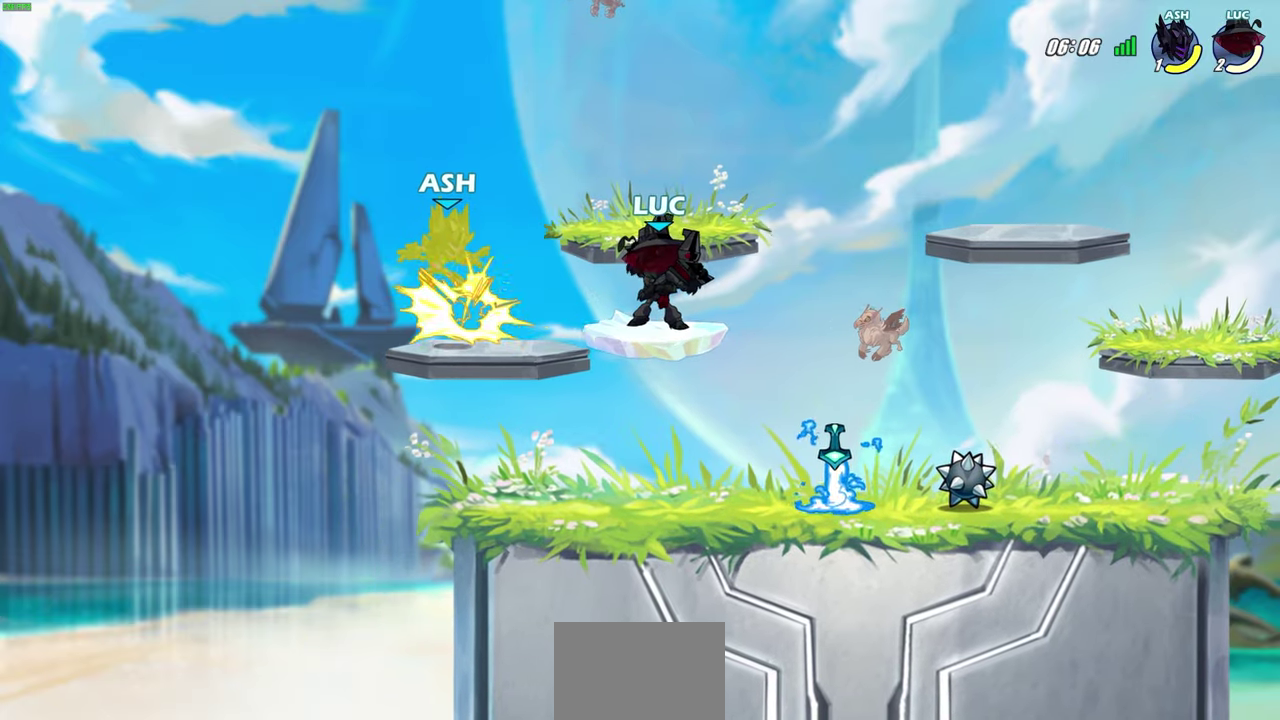
{"dt_ms": 300, "buttons": ["SQUARE", "R2"], "left_stick": "up-right", "right_stick": "center", "events": [[133, "R2", "down"], [250, "left_stick", "up-right"], [267, "SQUARE", "down"]]}
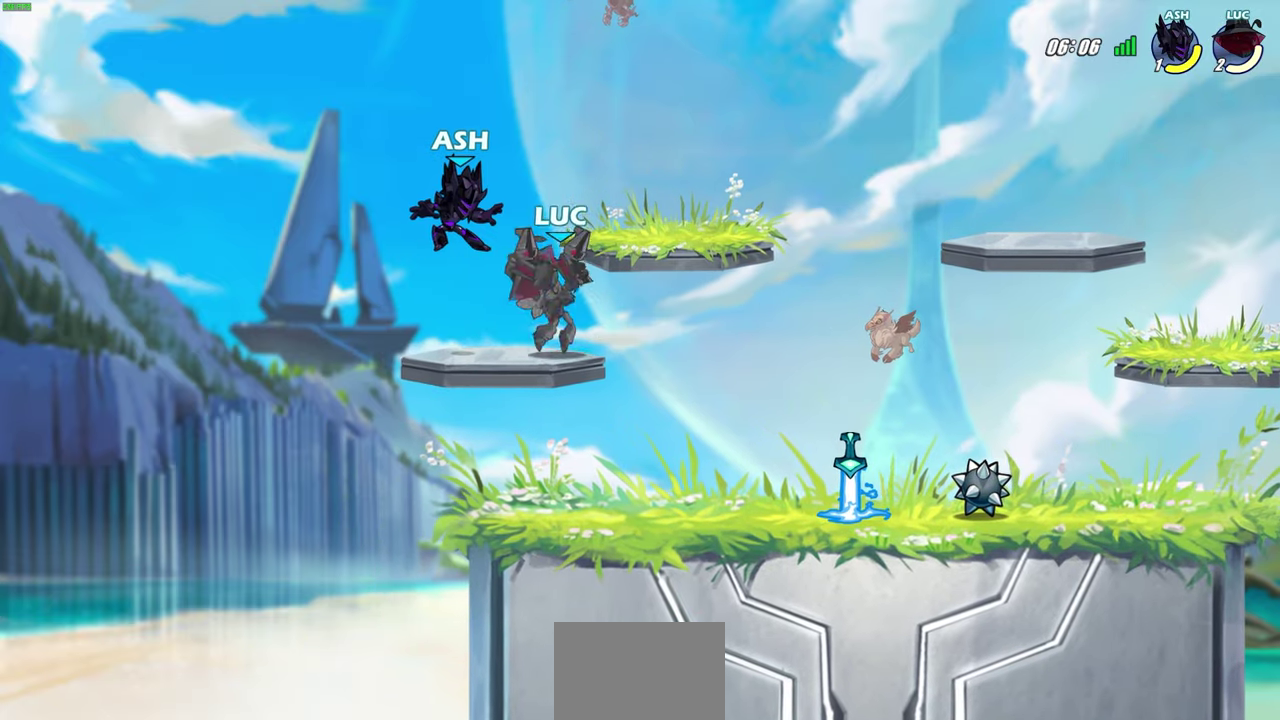
{"dt_ms": 300, "buttons": [], "left_stick": "center", "right_stick": "center", "events": [[67, "SQUARE", "up"], [83, "R2", "up"], [117, "left_stick", "center"]]}
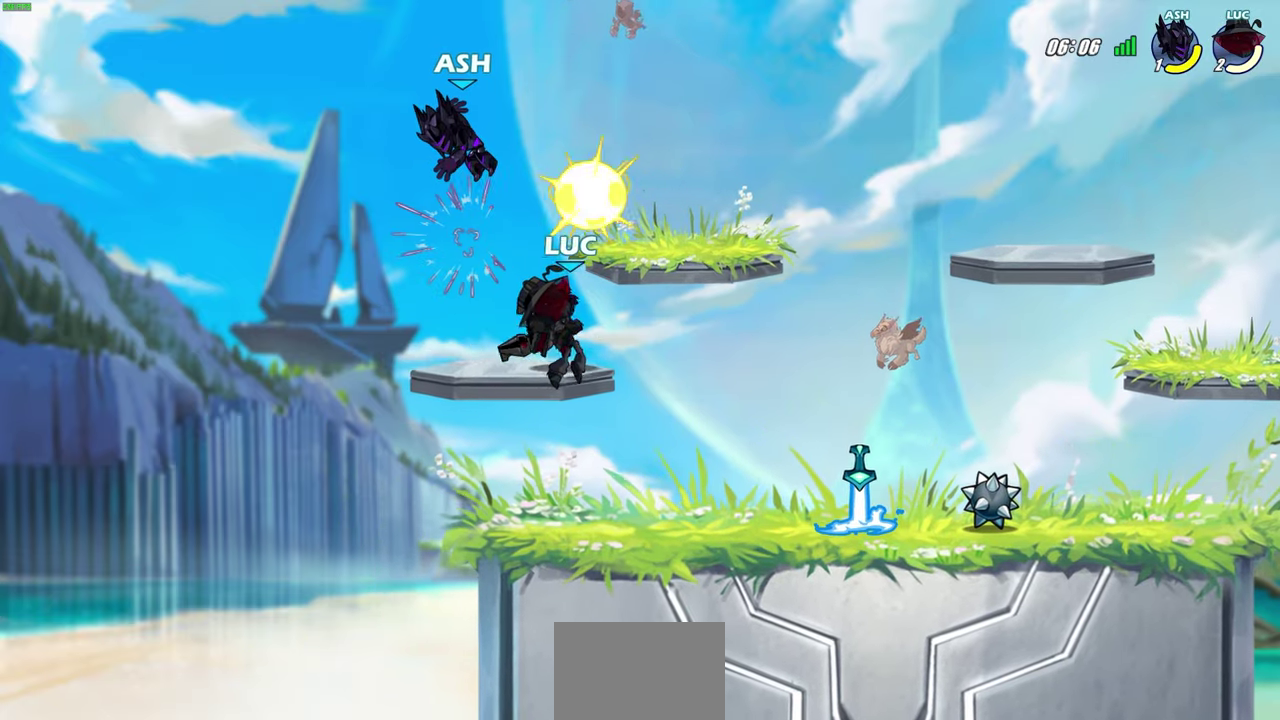
{"dt_ms": 900, "buttons": [], "left_stick": "center", "right_stick": "center", "events": [[233, "left_stick", "up-left"], [350, "CROSS", "down"], [417, "SQUARE", "down"], [433, "CROSS", "up"], [450, "left_stick", "center"], [450, "right_stick", "down-left"], [500, "SQUARE", "up"], [517, "right_stick", "center"]]}
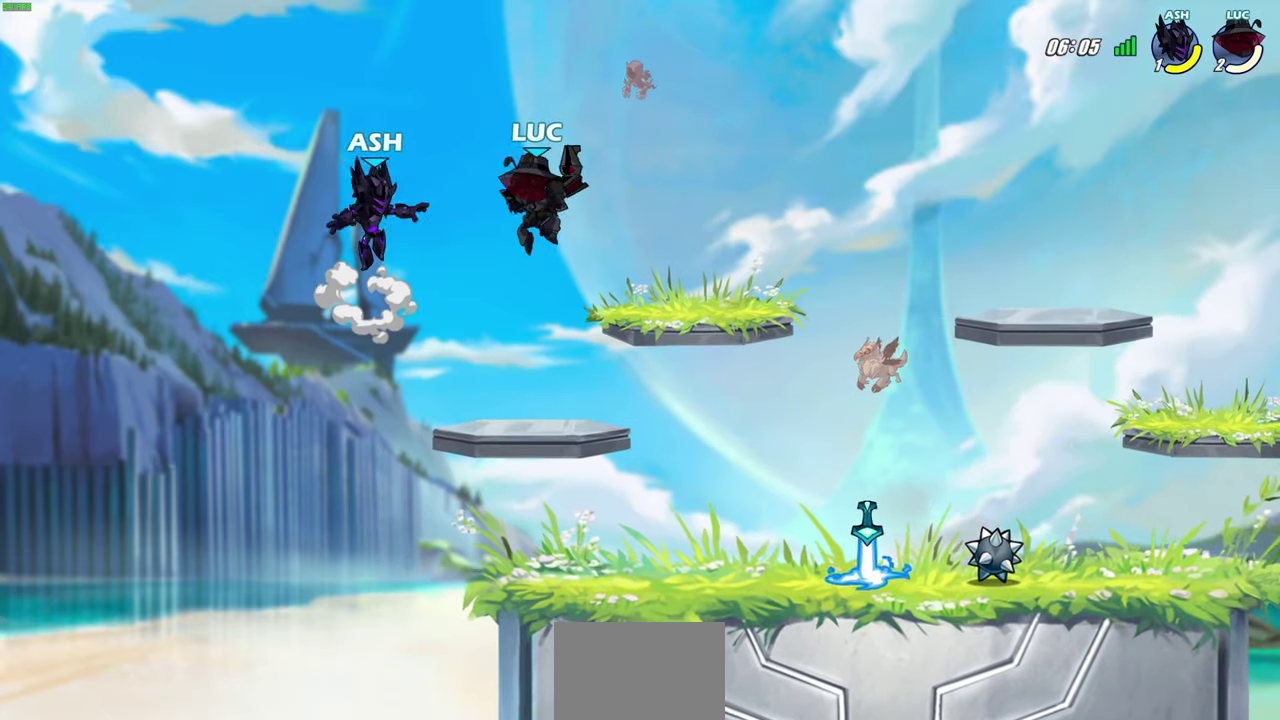
{"dt_ms": 300, "buttons": [], "left_stick": "center", "right_stick": "center", "events": [[50, "left_stick", "down"], [117, "SQUARE", "down"], [217, "SQUARE", "up"], [217, "left_stick", "center"]]}